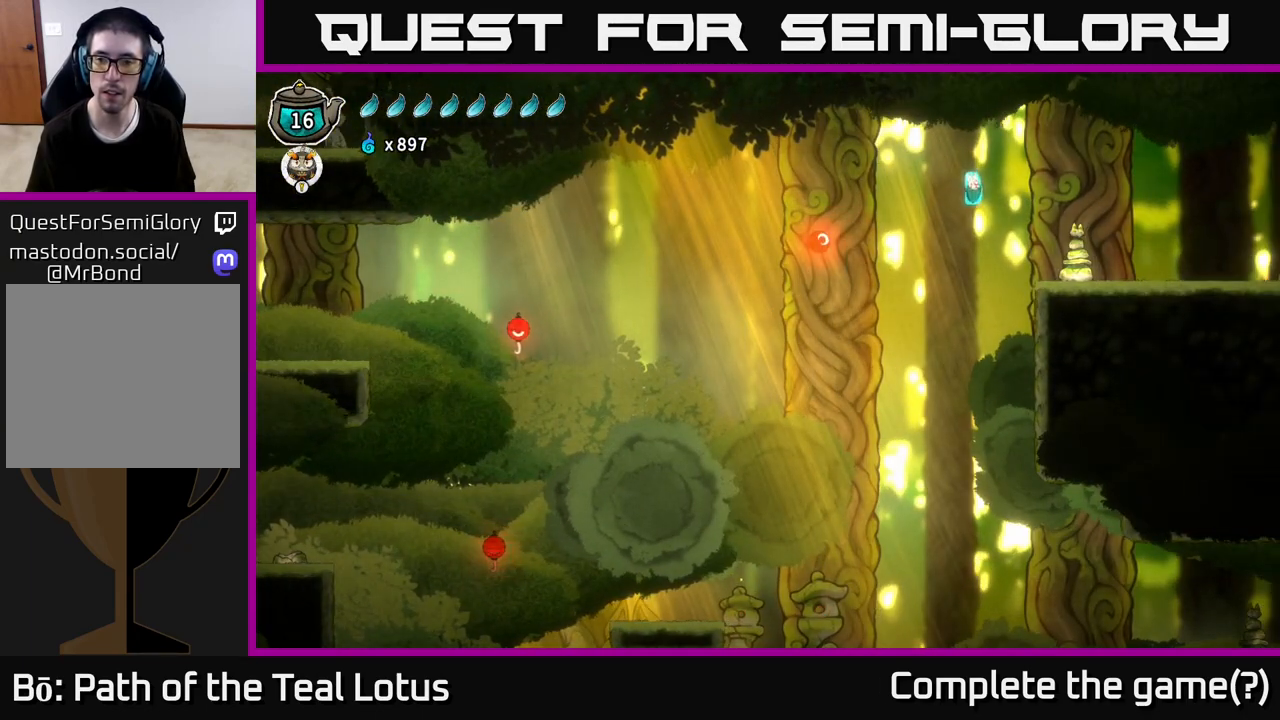
Gameplay with a controller (Xbox layout); each line is a JSON object with the inputs held at the frame after it. "events" lists button and stick changes between this image and that frame as [ms after this image, input, new state], when the widget could be followed in between.
{"buttons": [], "left_stick": "right", "right_stick": "center", "events": [[200, "X", "down"], [333, "X", "up"]]}
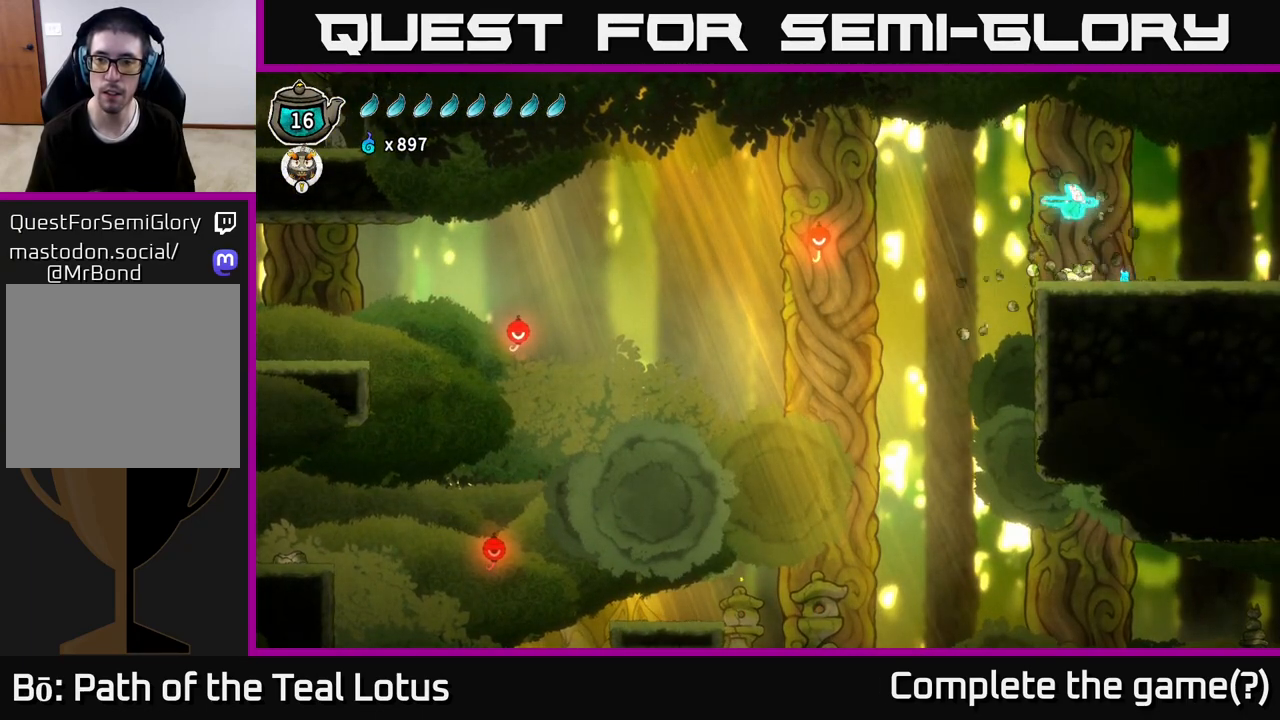
{"buttons": [], "left_stick": "right", "right_stick": "center", "events": [[117, "left_stick", "left"], [250, "left_stick", "center"], [367, "left_stick", "right"]]}
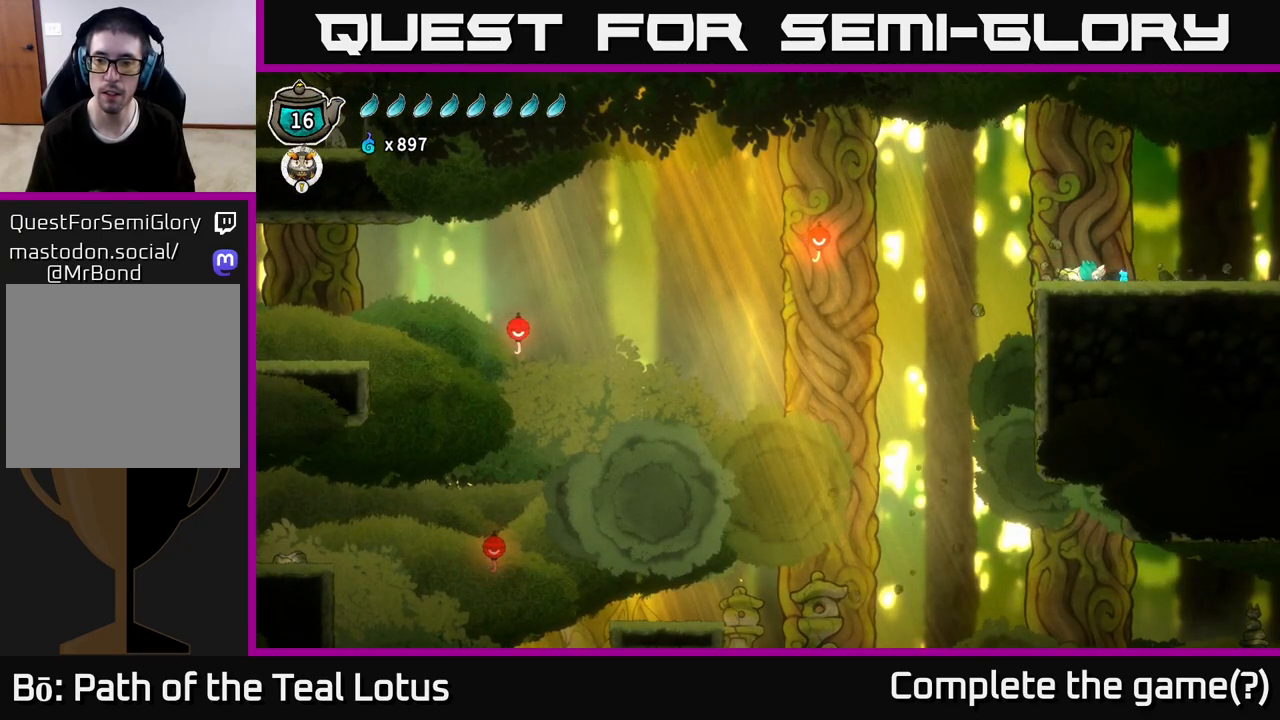
{"buttons": ["R2"], "left_stick": "right", "right_stick": "center", "events": [[100, "R2", "down"]]}
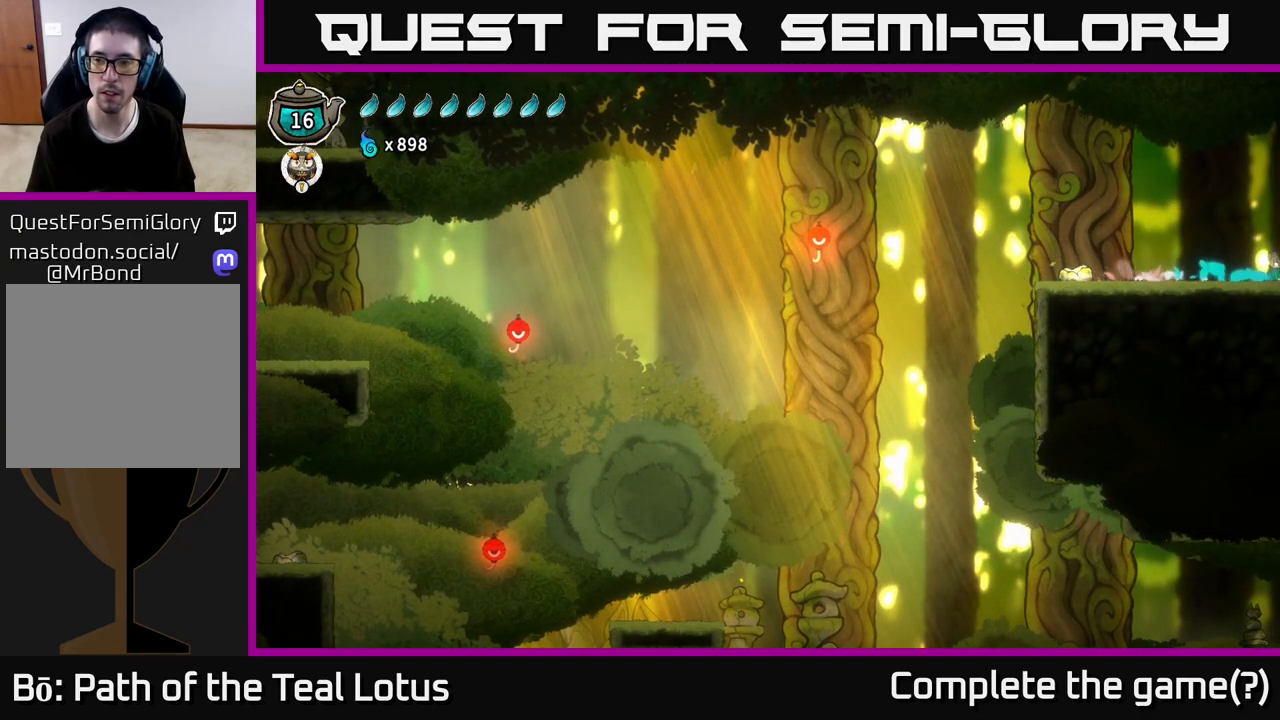
{"buttons": [], "left_stick": "right", "right_stick": "center", "events": [[133, "R2", "up"]]}
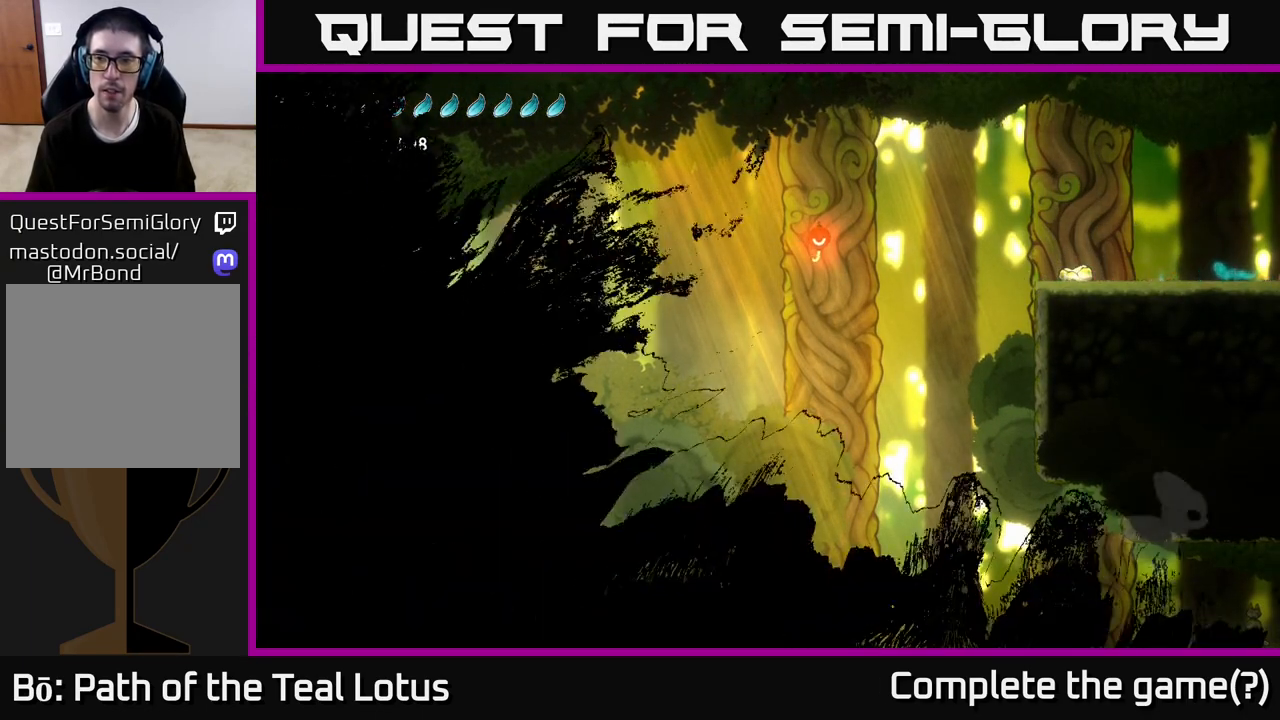
{"buttons": [], "left_stick": "center", "right_stick": "center", "events": [[317, "left_stick", "center"]]}
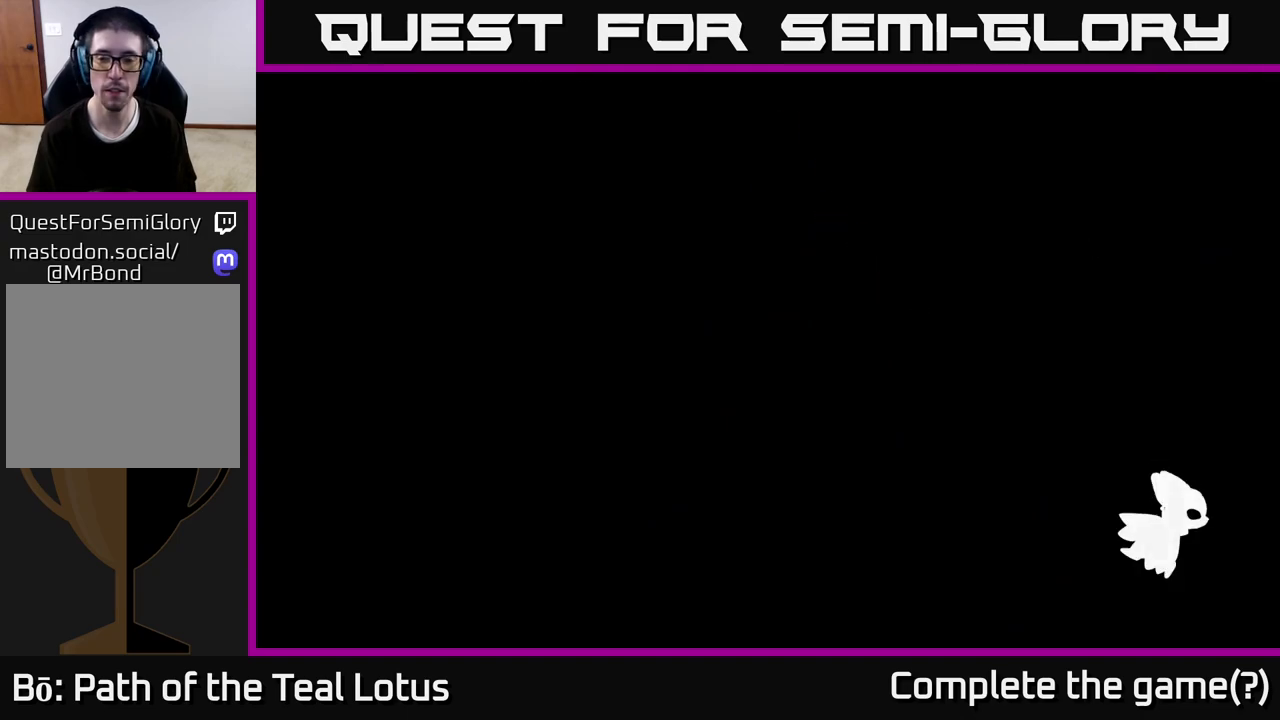
{"buttons": [], "left_stick": "right", "right_stick": "center", "events": [[200, "left_stick", "down-right"], [267, "left_stick", "right"]]}
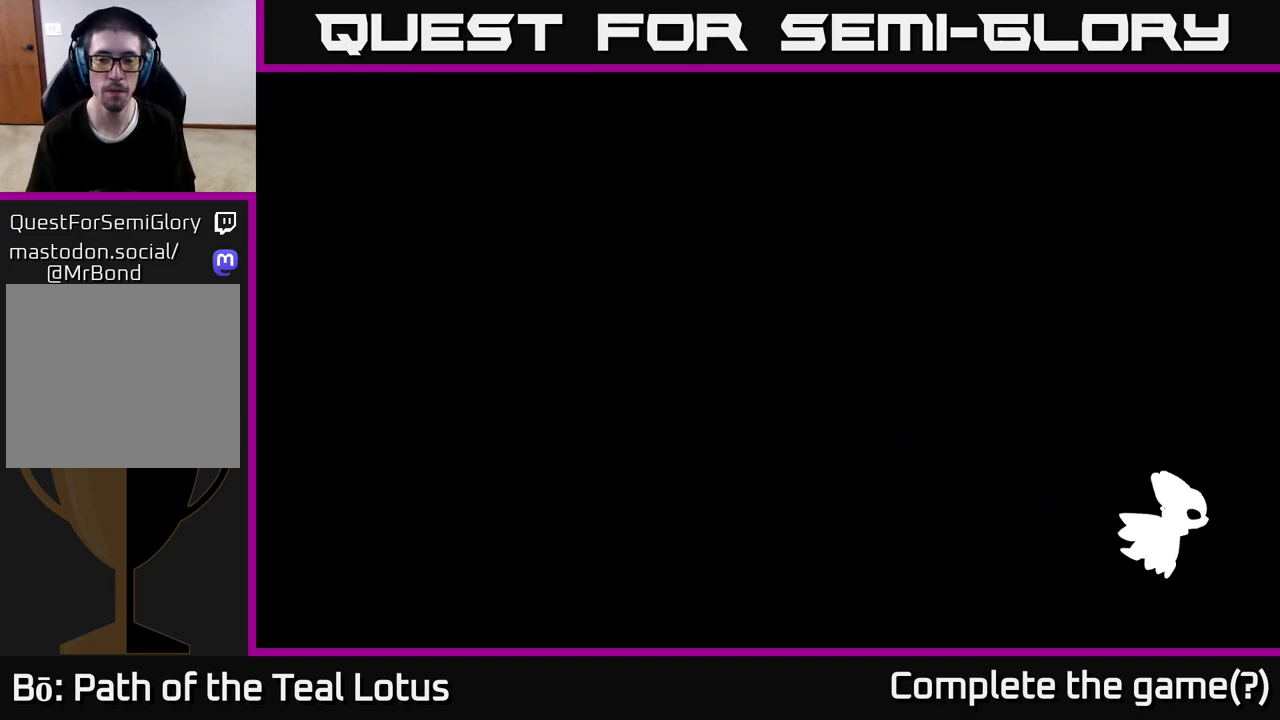
{"buttons": [], "left_stick": "right", "right_stick": "center", "events": [[117, "left_stick", "center"], [367, "left_stick", "right"]]}
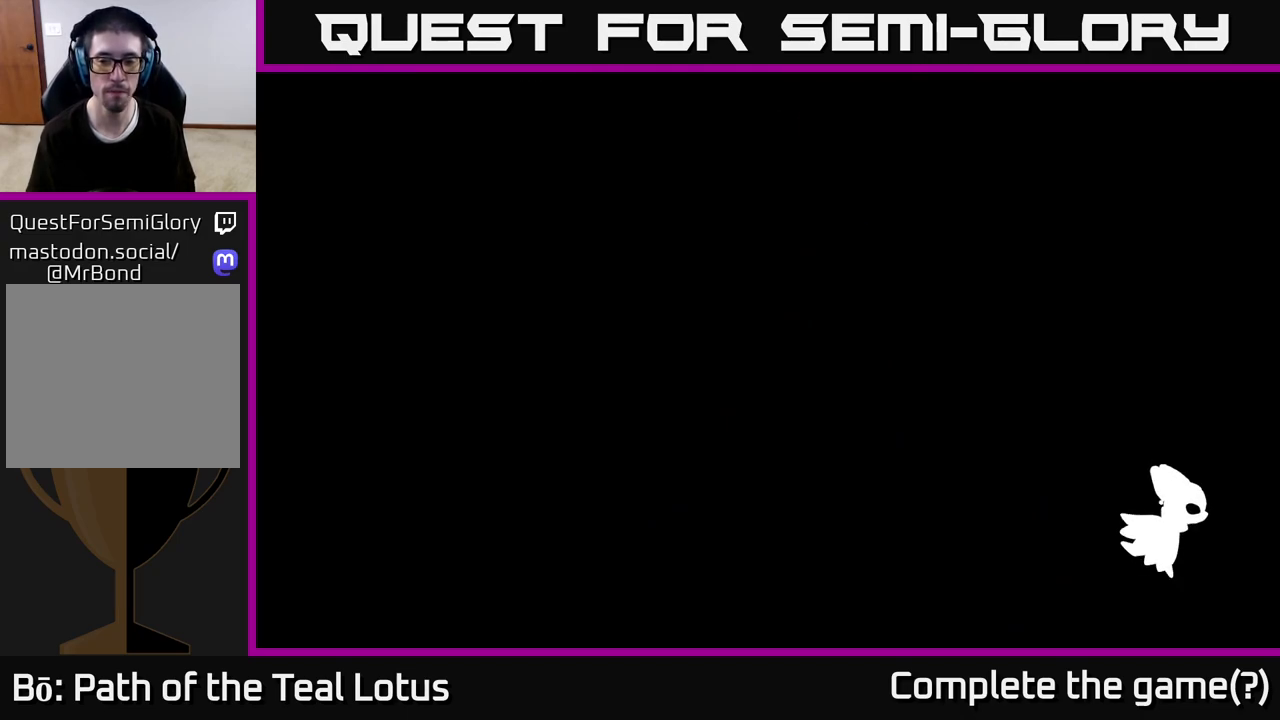
{"buttons": [], "left_stick": "right", "right_stick": "center", "events": []}
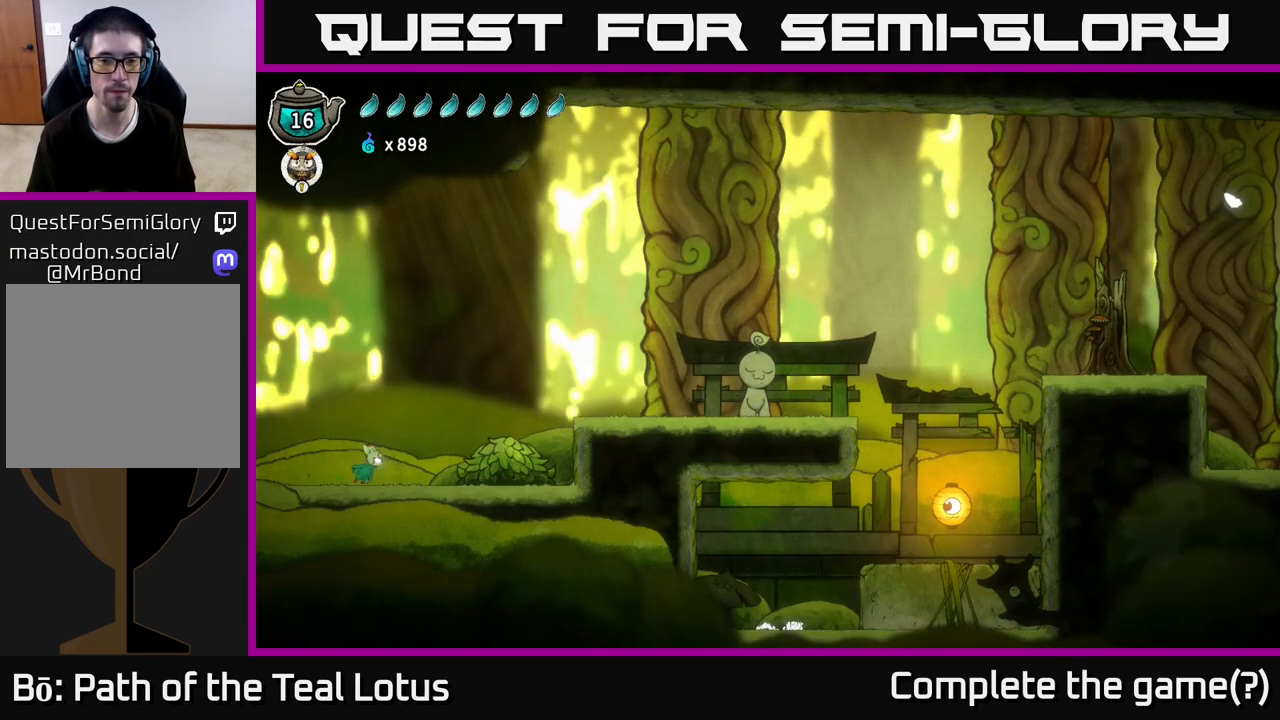
{"buttons": ["R2"], "left_stick": "right", "right_stick": "center", "events": [[433, "R2", "down"]]}
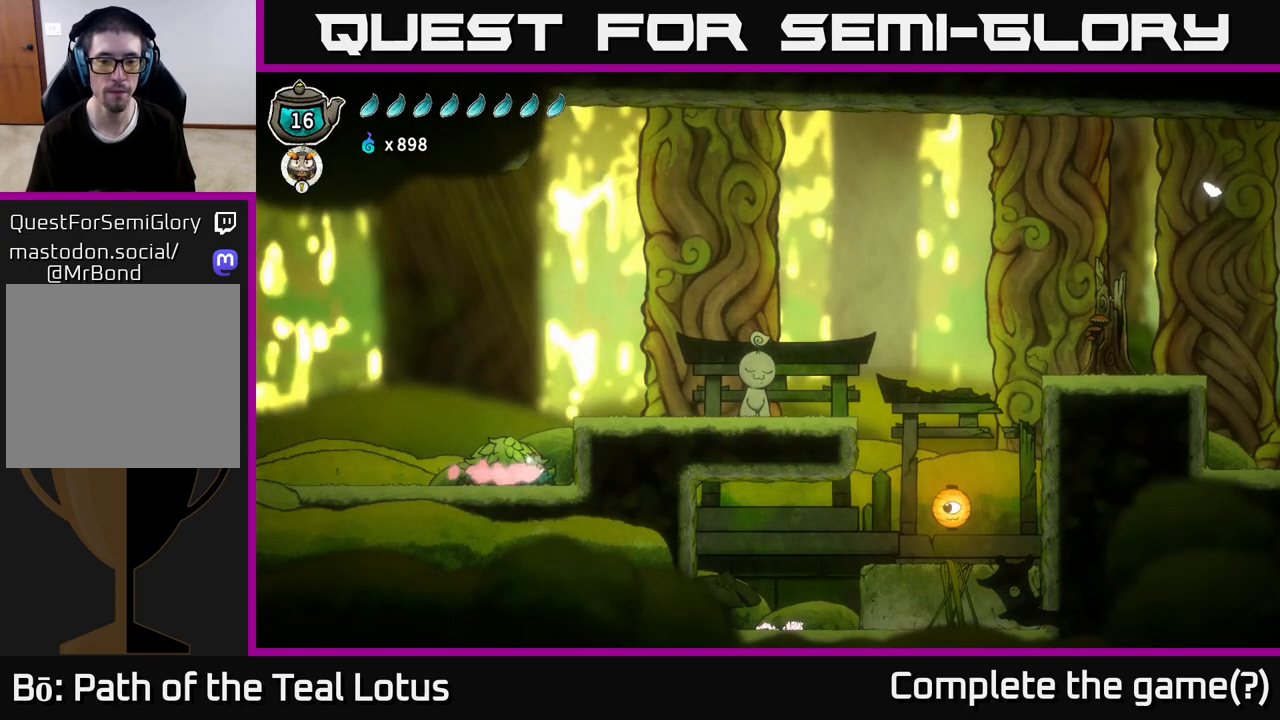
{"buttons": ["A"], "left_stick": "right", "right_stick": "center", "events": [[17, "A", "down"], [233, "R2", "up"]]}
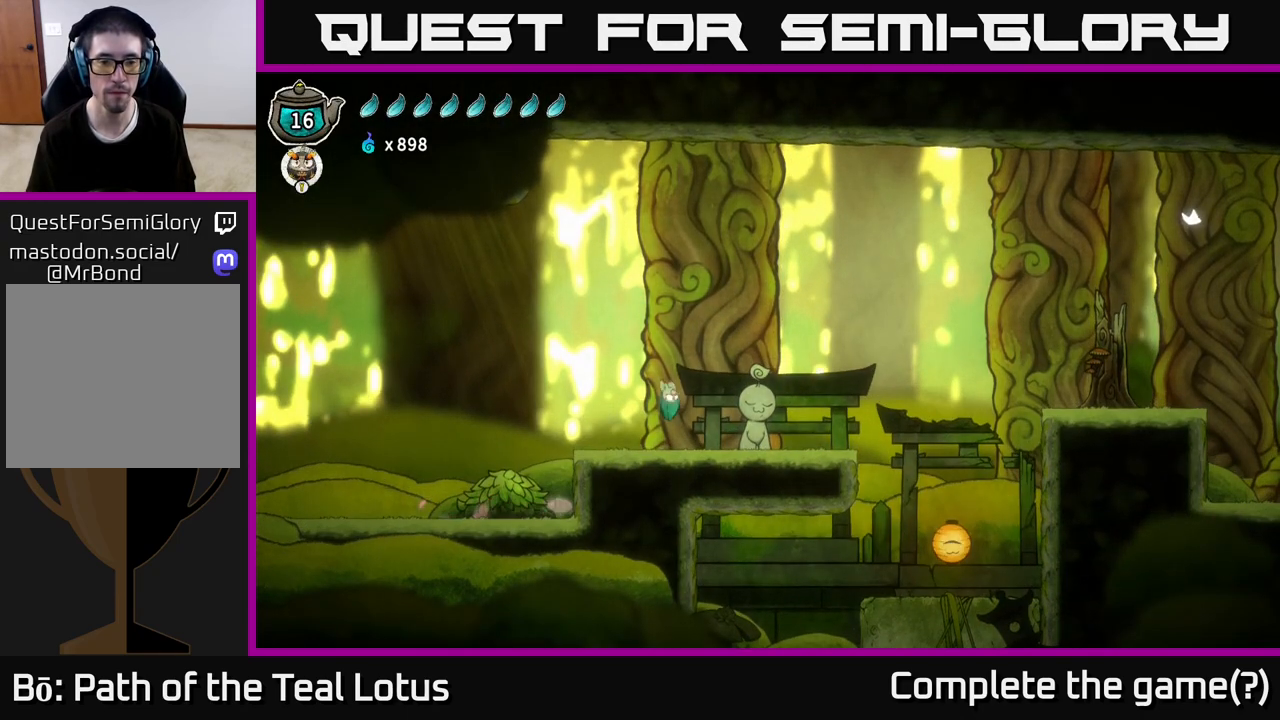
{"buttons": [], "left_stick": "left", "right_stick": "center", "events": [[117, "X", "down"], [133, "A", "up"], [283, "X", "up"], [483, "left_stick", "left"]]}
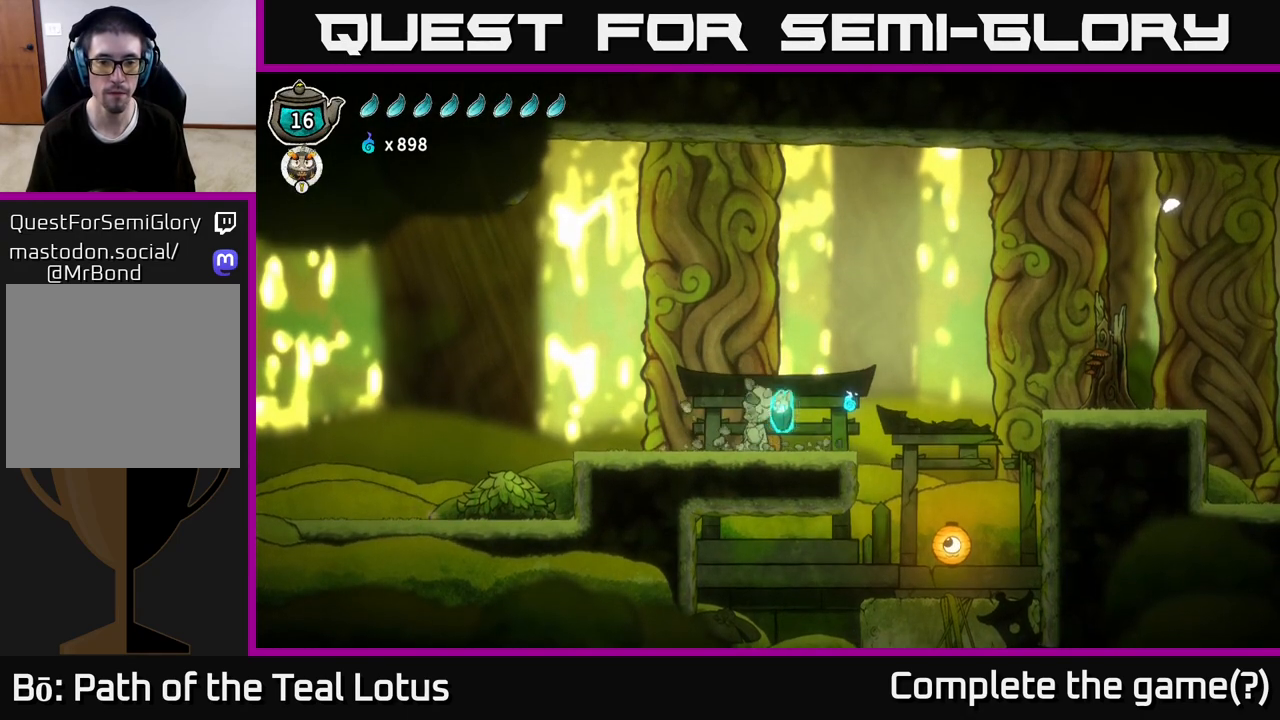
{"buttons": ["R2"], "left_stick": "left", "right_stick": "center", "events": [[117, "left_stick", "right"], [367, "left_stick", "left"], [450, "R2", "down"]]}
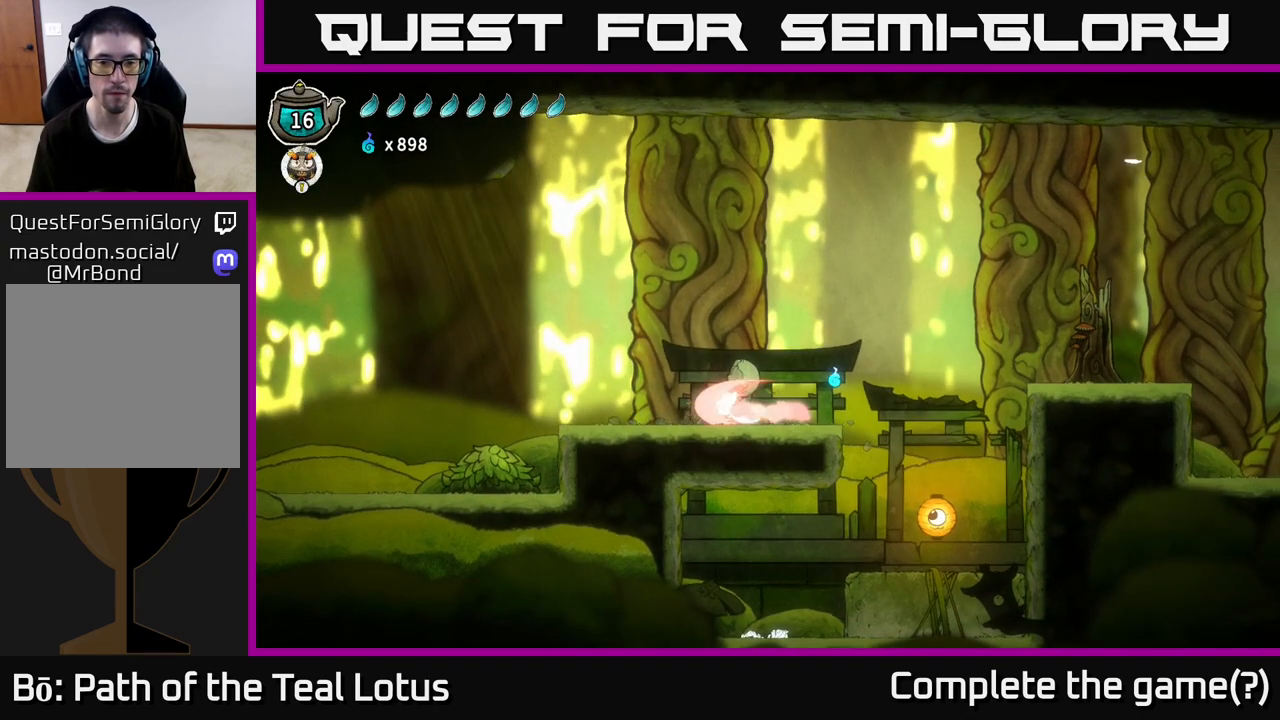
{"buttons": [], "left_stick": "up-left", "right_stick": "center", "events": [[117, "A", "down"], [233, "R2", "up"], [250, "A", "up"], [450, "left_stick", "up-left"]]}
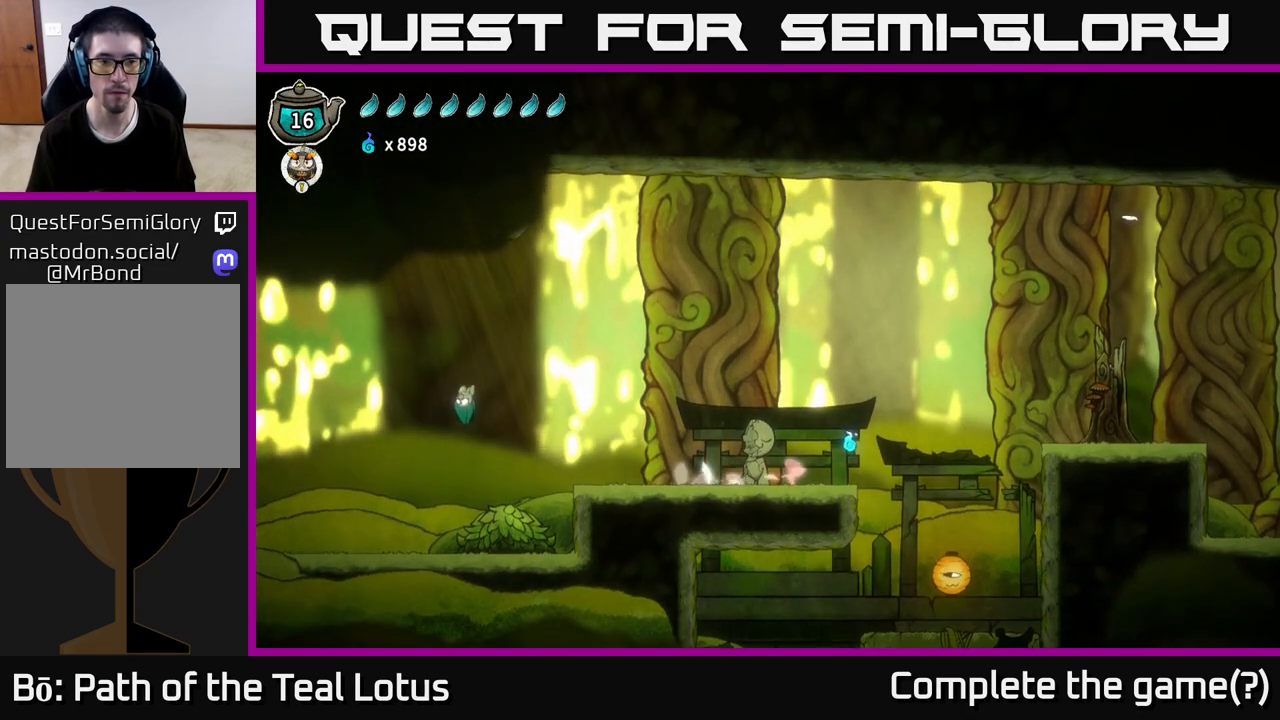
{"buttons": [], "left_stick": "right", "right_stick": "center", "events": [[17, "left_stick", "center"], [67, "left_stick", "down"], [283, "X", "down"], [400, "X", "up"], [433, "left_stick", "right"]]}
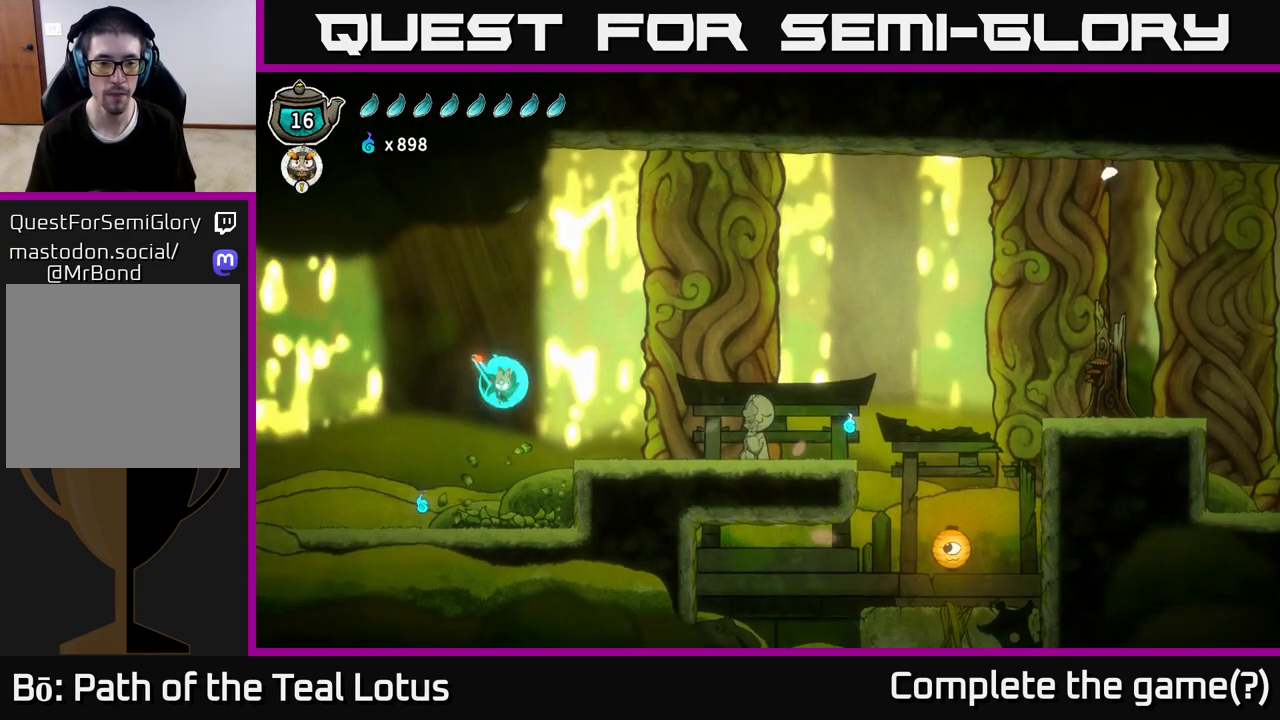
{"buttons": [], "left_stick": "left", "right_stick": "center", "events": [[117, "left_stick", "left"]]}
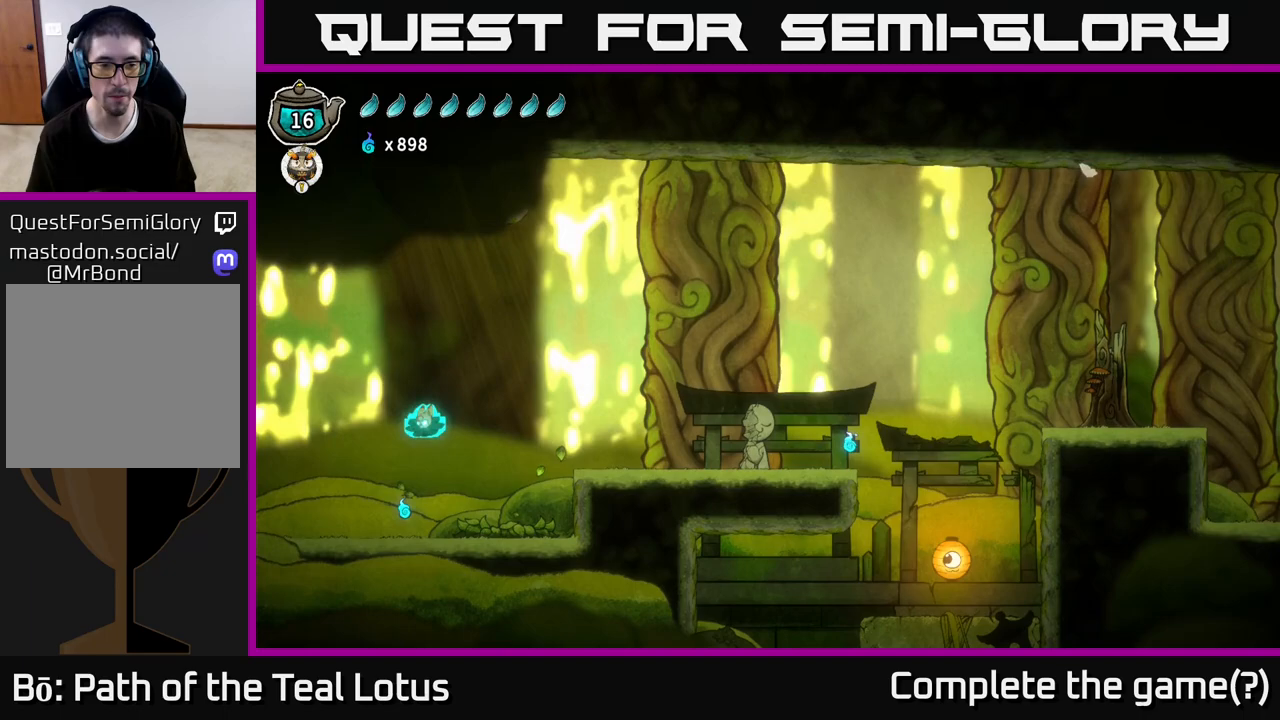
{"buttons": ["A", "R2"], "left_stick": "right", "right_stick": "center", "events": [[183, "left_stick", "right"], [350, "R2", "down"], [450, "A", "down"]]}
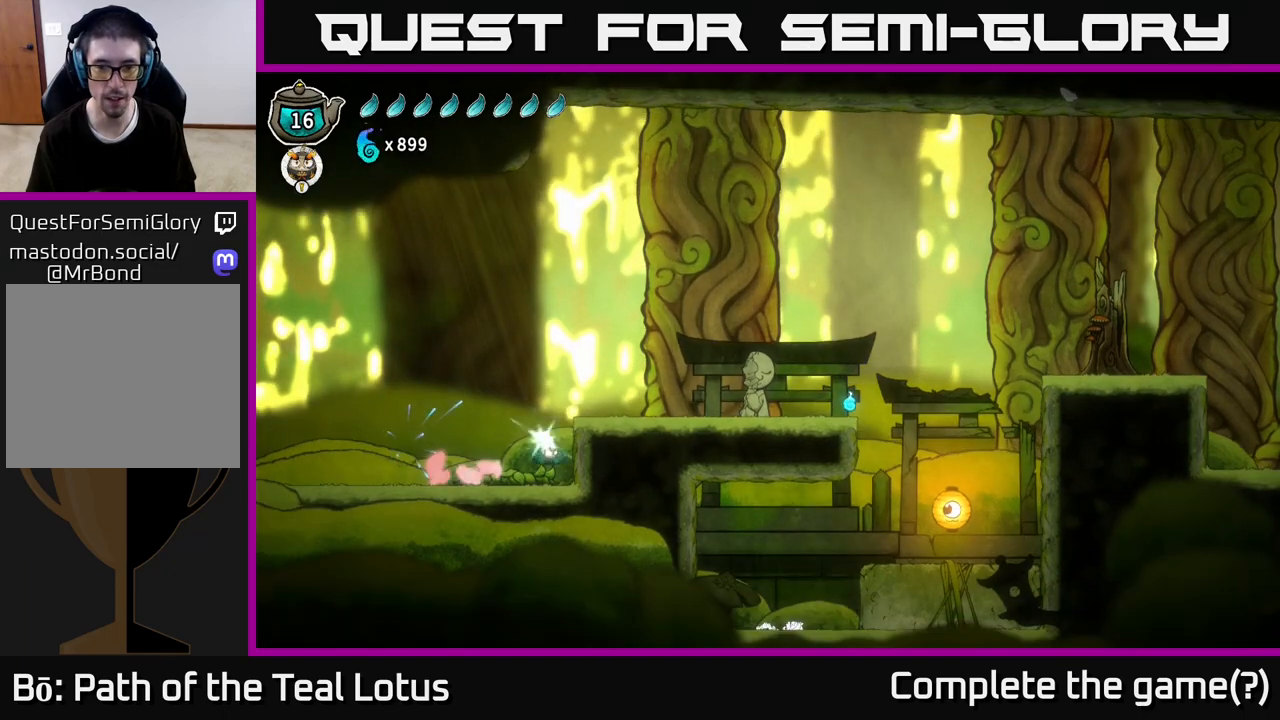
{"buttons": [], "left_stick": "right", "right_stick": "center", "events": [[133, "R2", "up"], [500, "A", "up"]]}
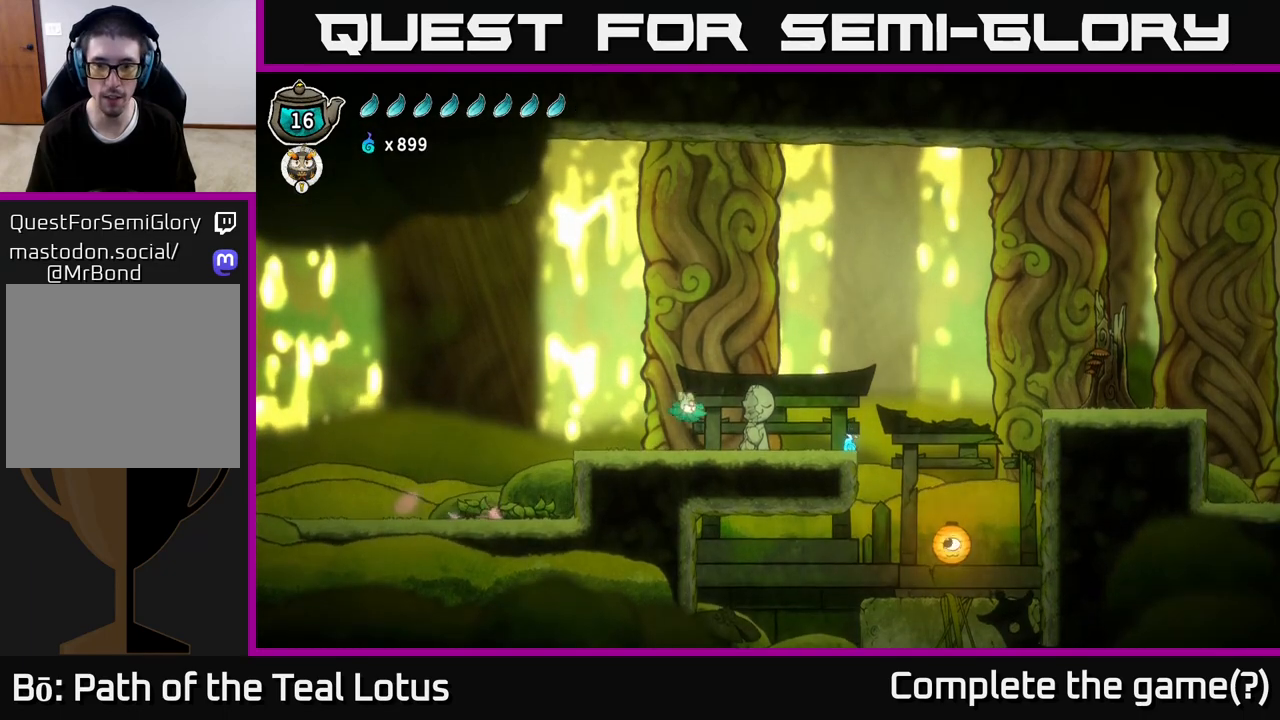
{"buttons": ["R2"], "left_stick": "right", "right_stick": "center", "events": [[317, "R2", "down"]]}
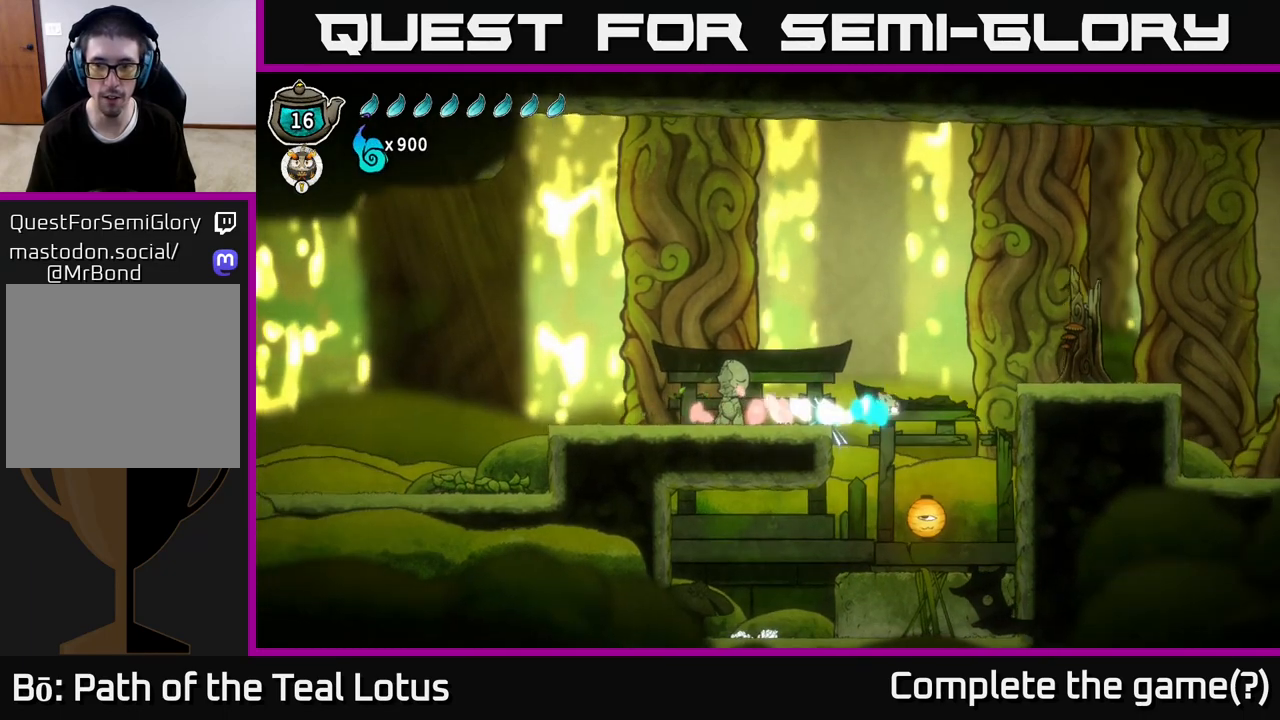
{"buttons": [], "left_stick": "left", "right_stick": "center", "events": [[100, "R2", "up"], [200, "left_stick", "left"]]}
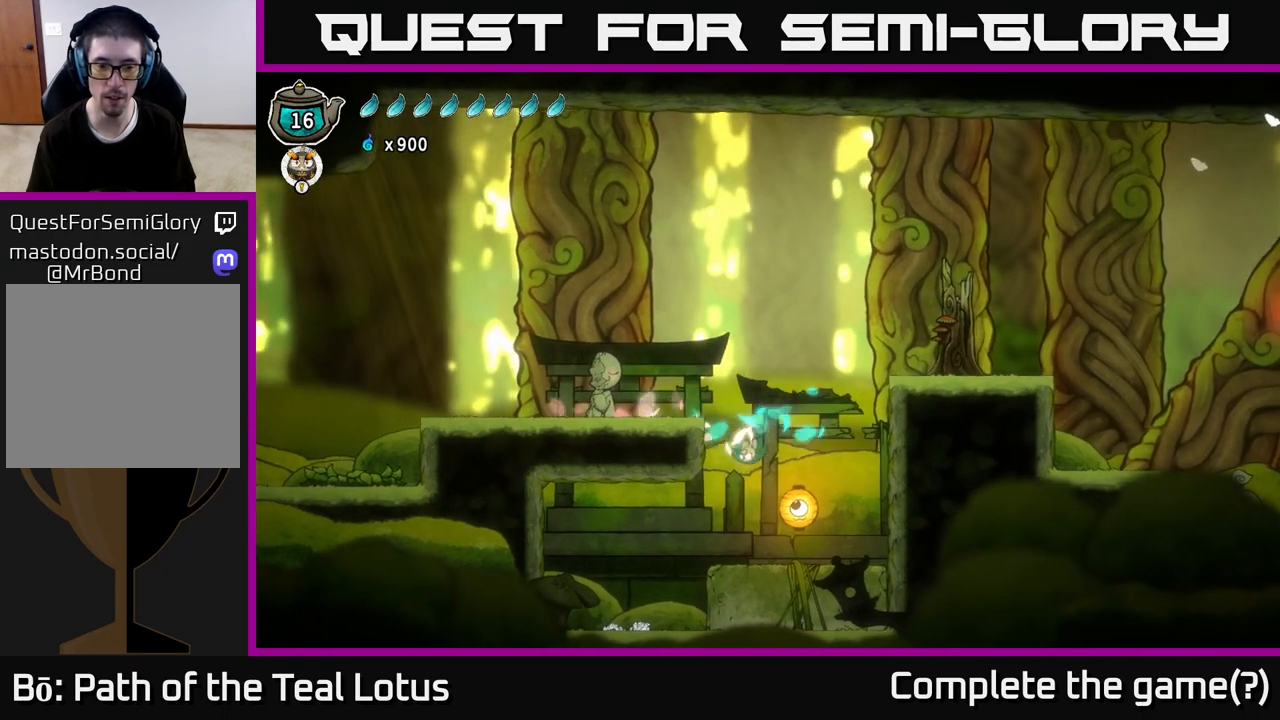
{"buttons": ["A"], "left_stick": "center", "right_stick": "center", "events": [[433, "left_stick", "center"], [500, "A", "down"]]}
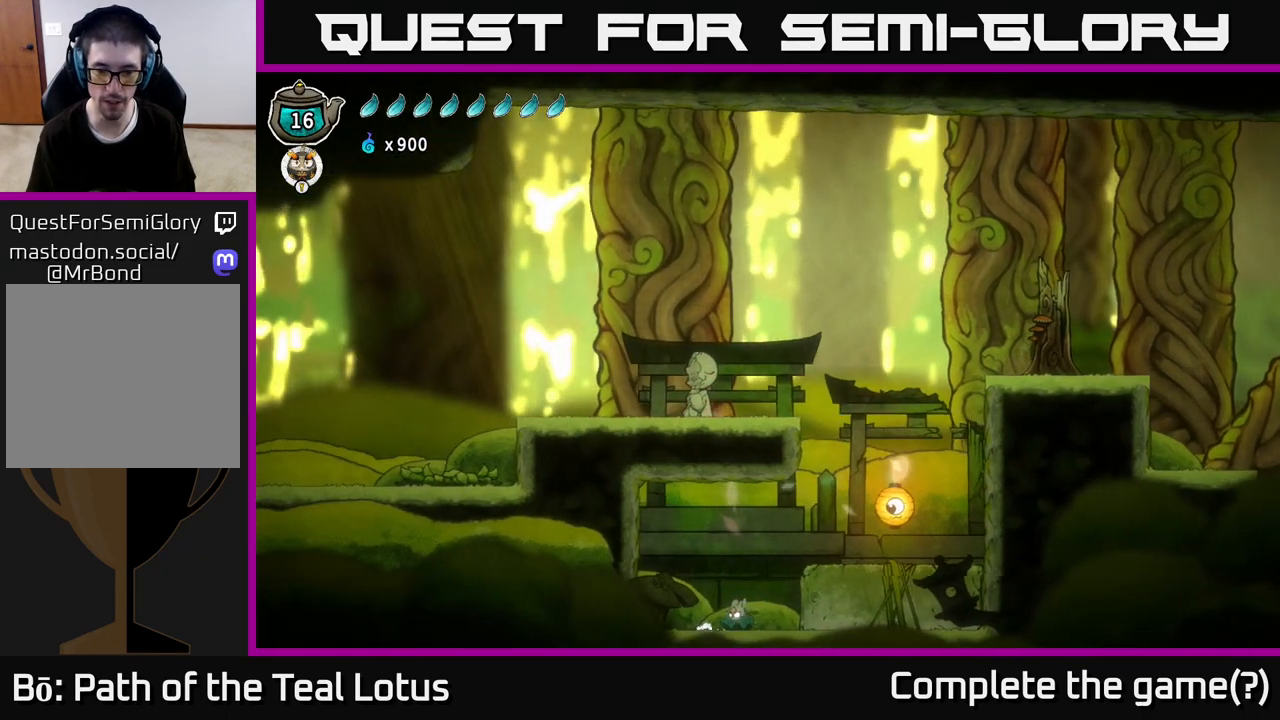
{"buttons": [], "left_stick": "down", "right_stick": "center", "events": [[50, "left_stick", "down"], [67, "X", "down"], [100, "A", "up"], [100, "X", "up"]]}
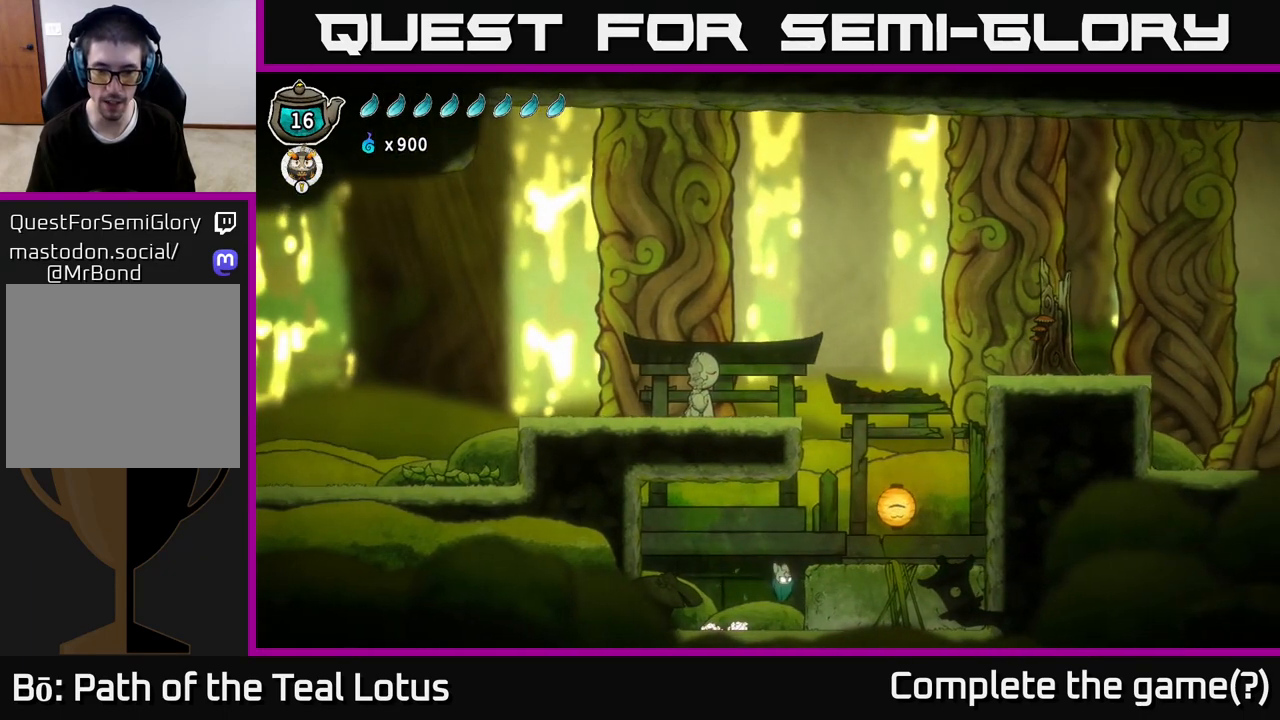
{"buttons": [], "left_stick": "down", "right_stick": "center", "events": [[117, "X", "down"], [150, "left_stick", "down-left"], [233, "X", "up"], [317, "left_stick", "center"], [333, "A", "down"], [417, "left_stick", "down"], [467, "A", "up"]]}
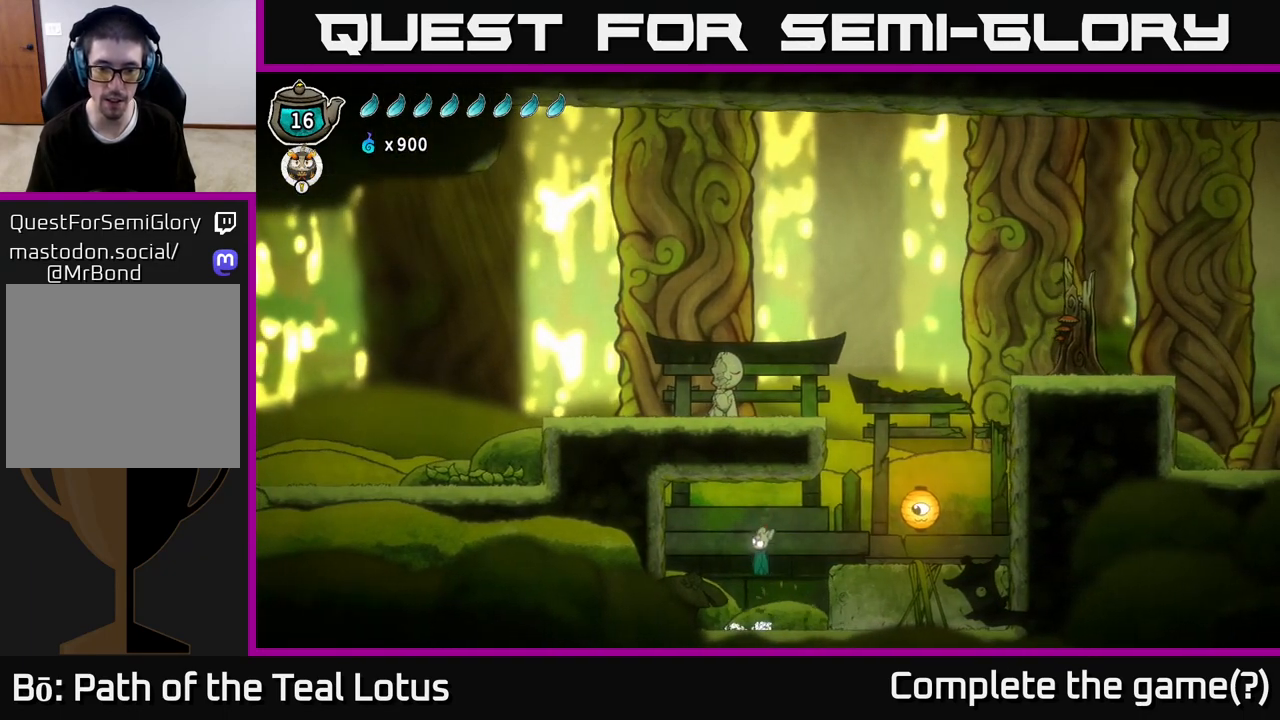
{"buttons": [], "left_stick": "right", "right_stick": "center", "events": [[100, "X", "down"], [333, "X", "up"], [350, "left_stick", "right"]]}
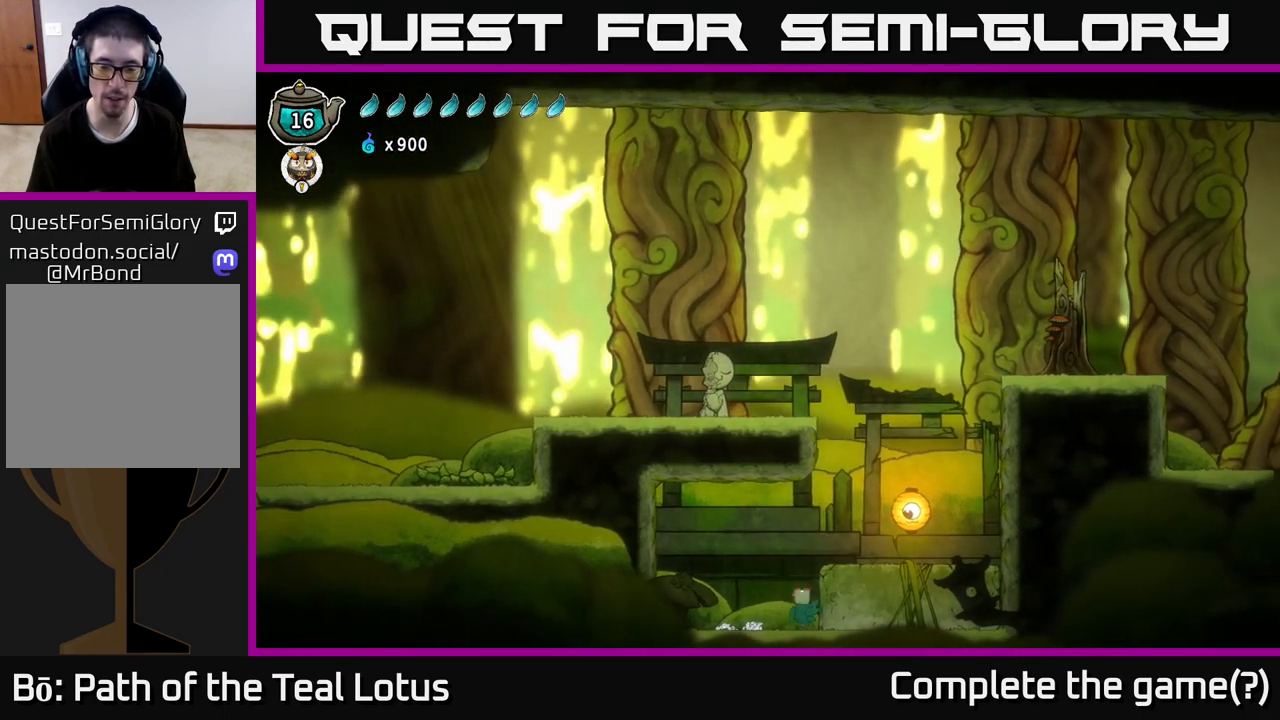
{"buttons": ["A"], "left_stick": "down-right", "right_stick": "center", "events": [[150, "A", "down"], [450, "left_stick", "down-right"]]}
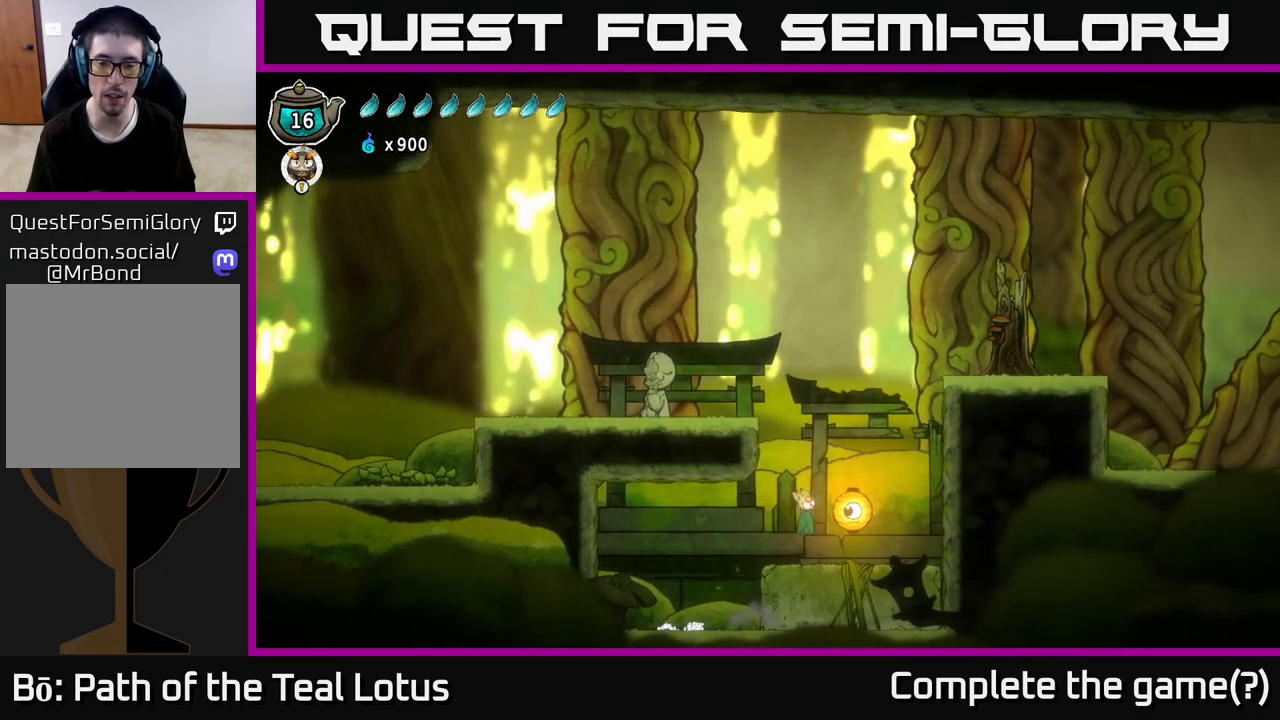
{"buttons": ["A"], "left_stick": "center", "right_stick": "center", "events": [[117, "left_stick", "right"], [183, "A", "up"], [317, "left_stick", "center"], [467, "A", "down"]]}
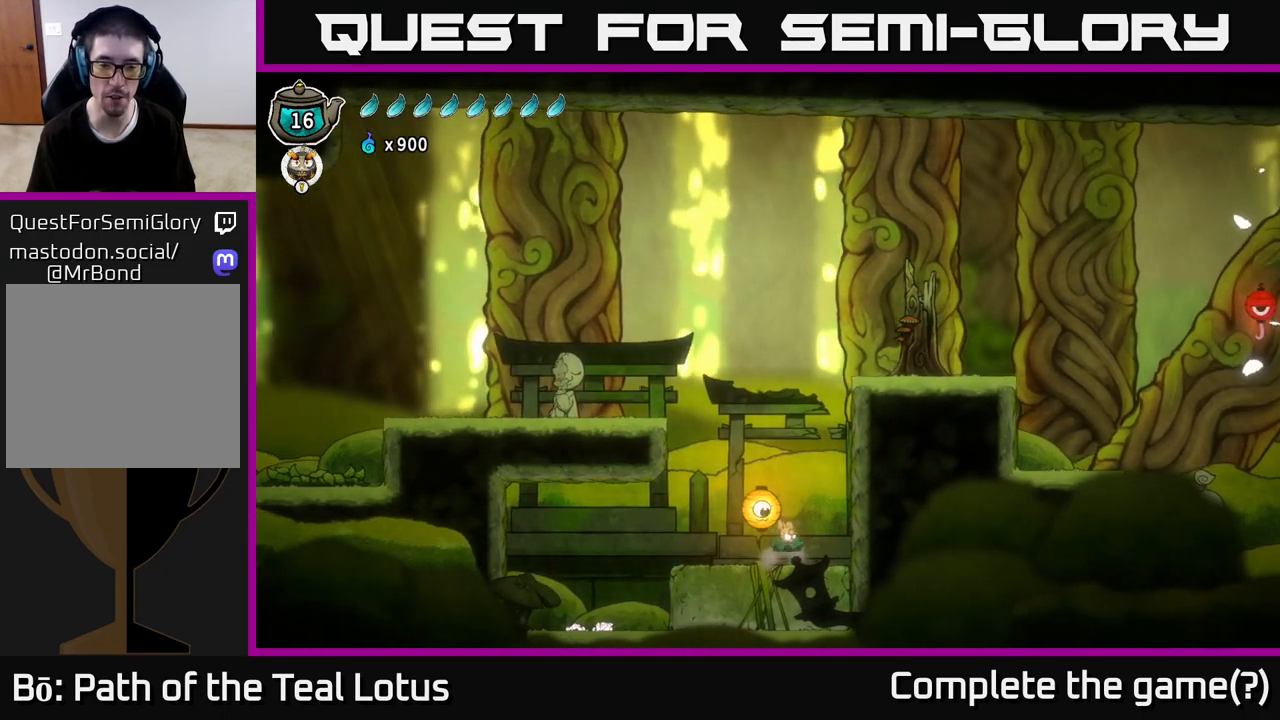
{"buttons": ["X"], "left_stick": "down-right", "right_stick": "center", "events": [[217, "left_stick", "down"], [367, "X", "down"], [417, "A", "up"], [467, "left_stick", "down-right"]]}
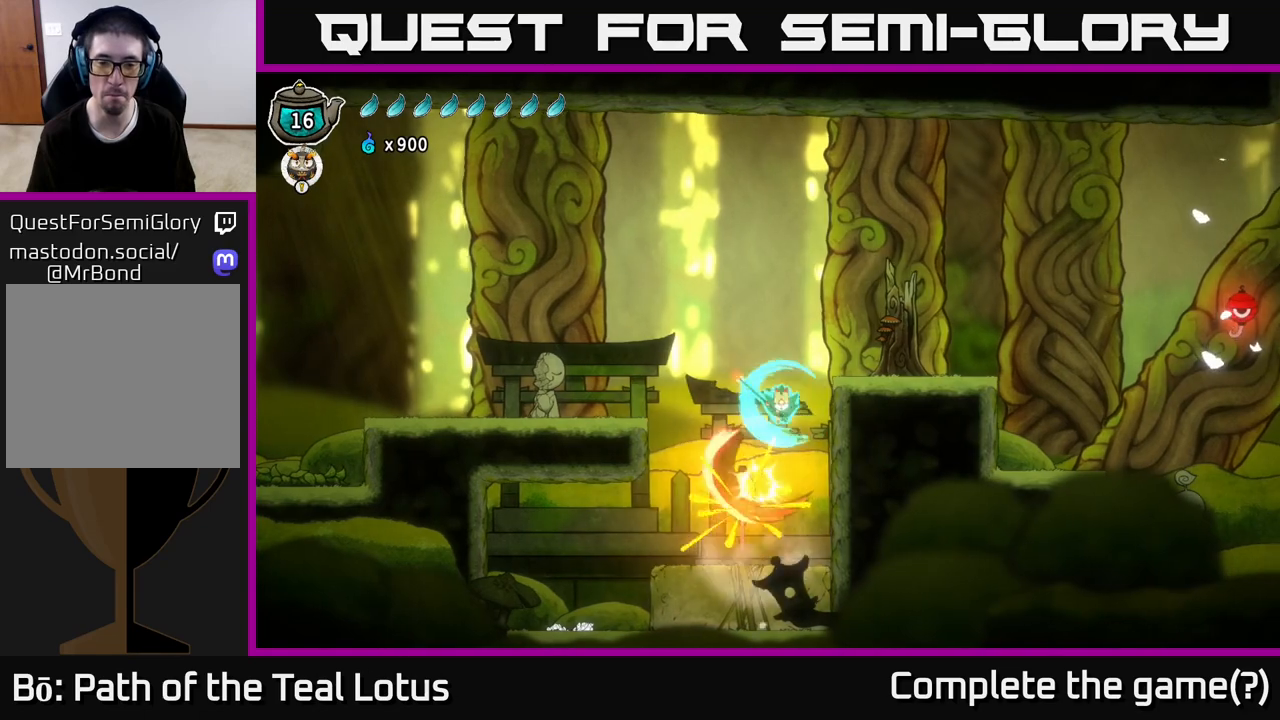
{"buttons": [], "left_stick": "right", "right_stick": "center", "events": [[33, "left_stick", "right"], [67, "X", "up"], [133, "A", "down"], [417, "A", "up"]]}
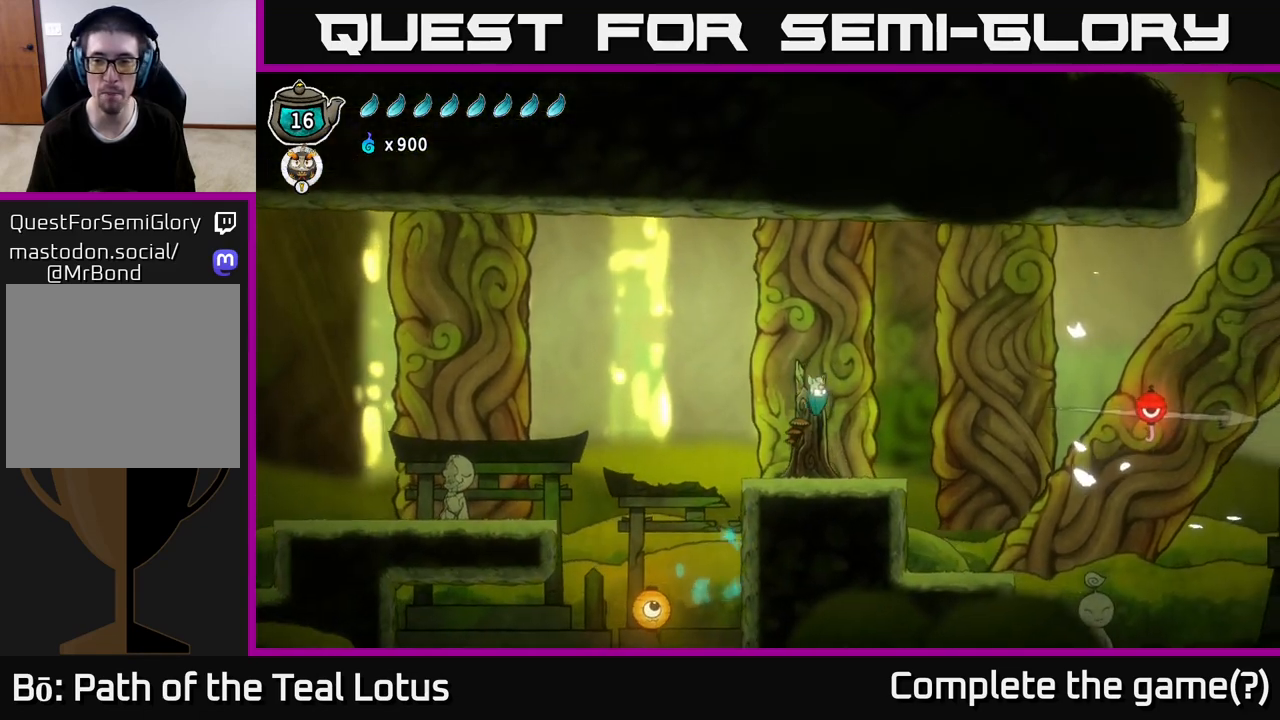
{"buttons": ["A"], "left_stick": "right", "right_stick": "center", "events": [[417, "A", "down"]]}
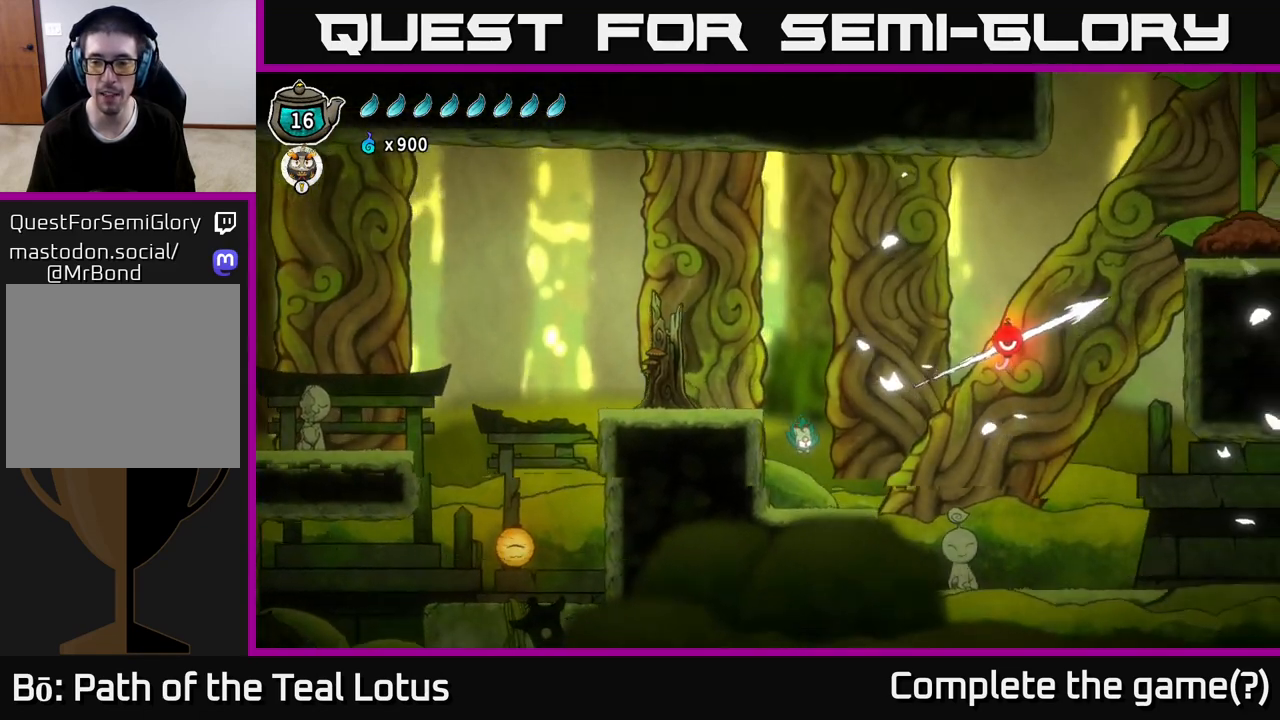
{"buttons": ["A"], "left_stick": "up-right", "right_stick": "center"}
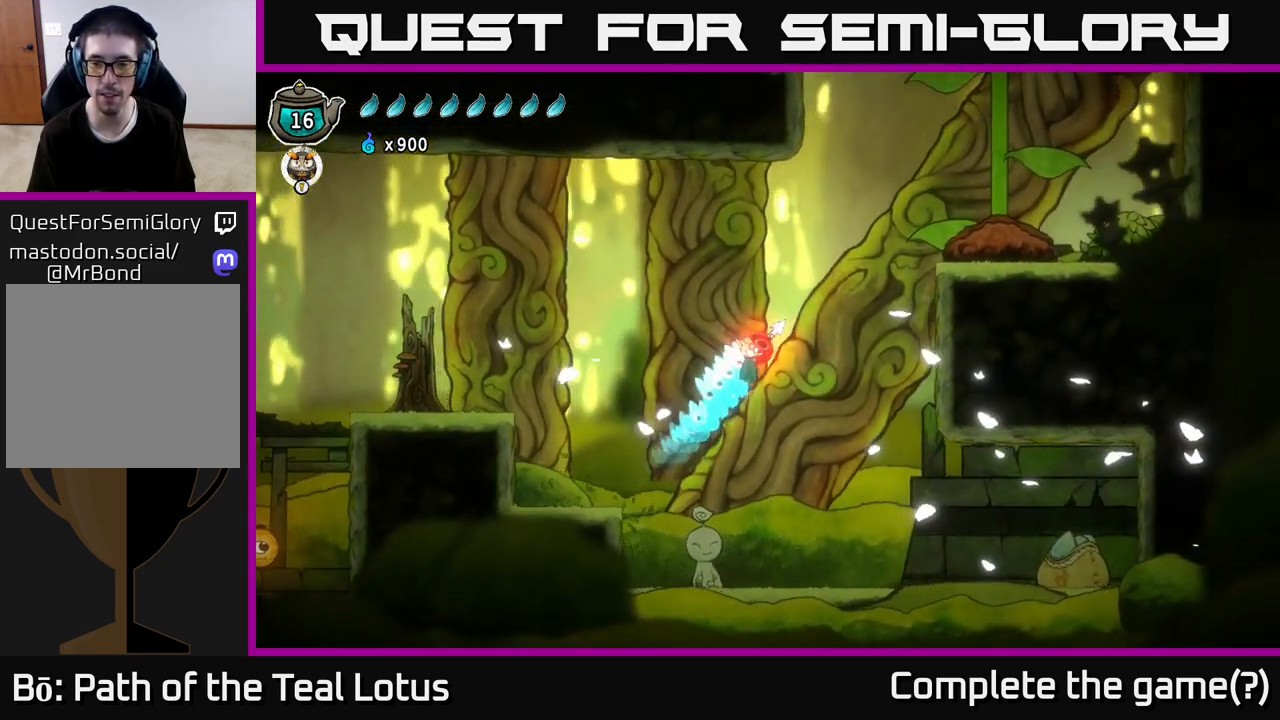
{"buttons": [], "left_stick": "up-right", "right_stick": "center", "events": [[67, "A", "up"]]}